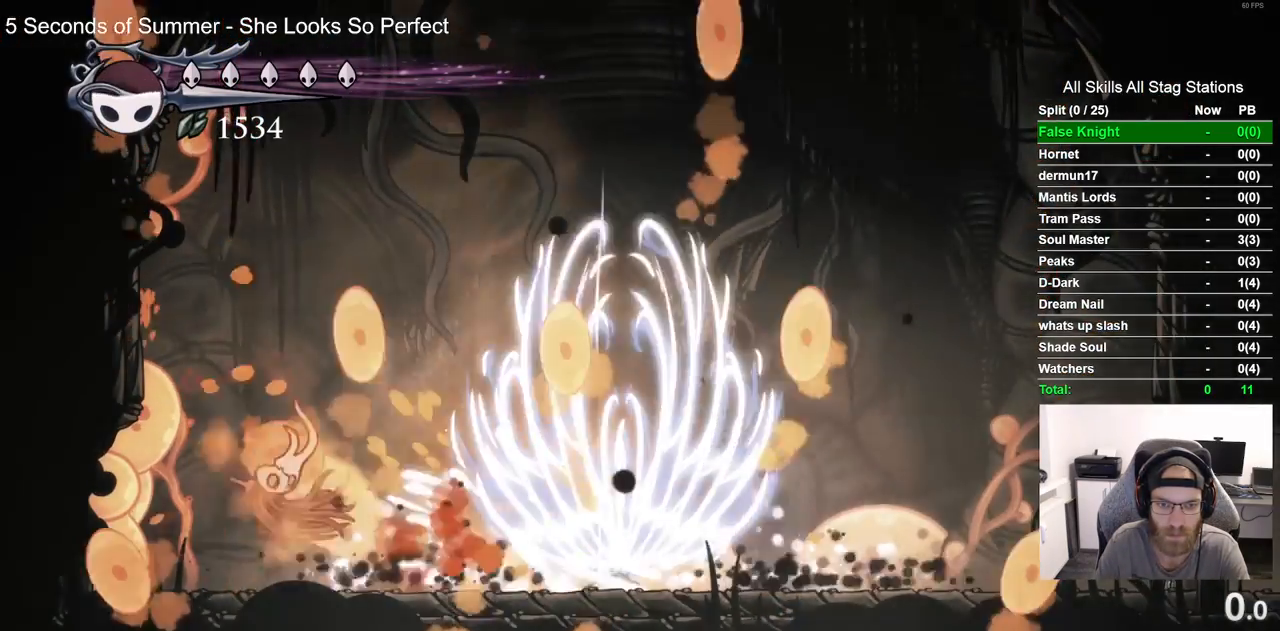
Gameplay with a controller (PlayStation layout); each line is a JSON object with the inputs held at the frame after it (dt_ms = milliseconds from this image to that frame). "events" lists button and stick changes between this image and that frame as [ms after this image, input, new state], when the widget could be followed in between.
{"dt_ms": 500, "buttons": ["DPAD_LEFT"], "left_stick": "center", "right_stick": "center", "events": [[500, "DPAD_LEFT", "down"]]}
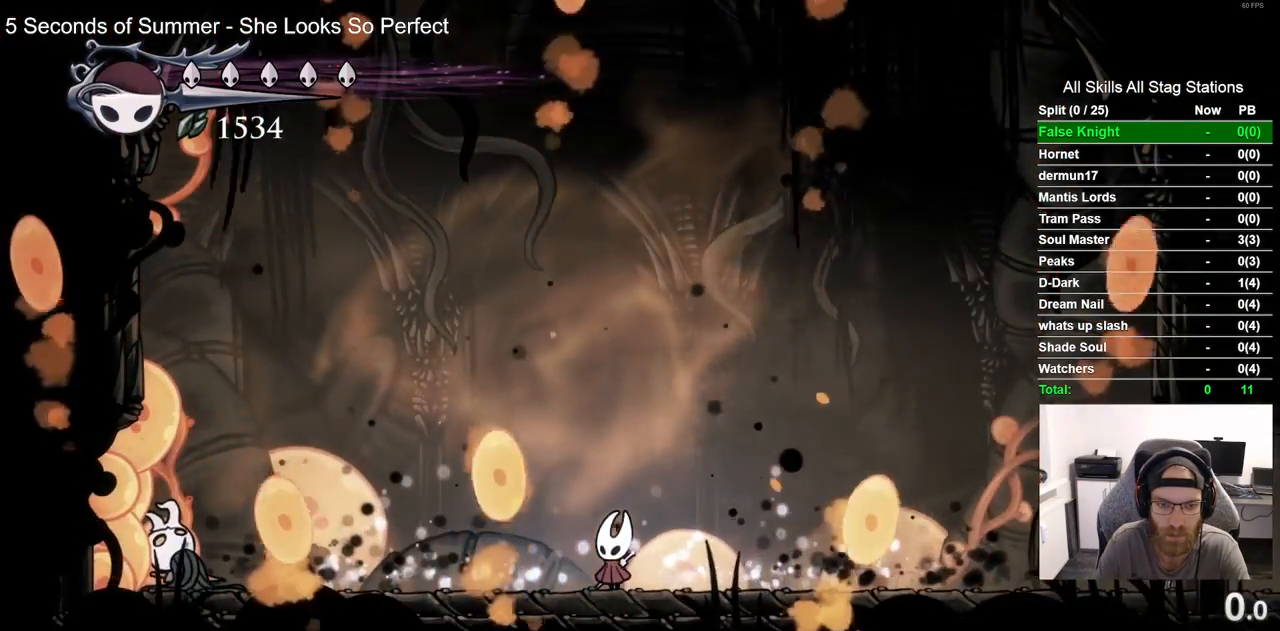
{"dt_ms": 500, "buttons": ["DPAD_LEFT"], "left_stick": "center", "right_stick": "center", "events": []}
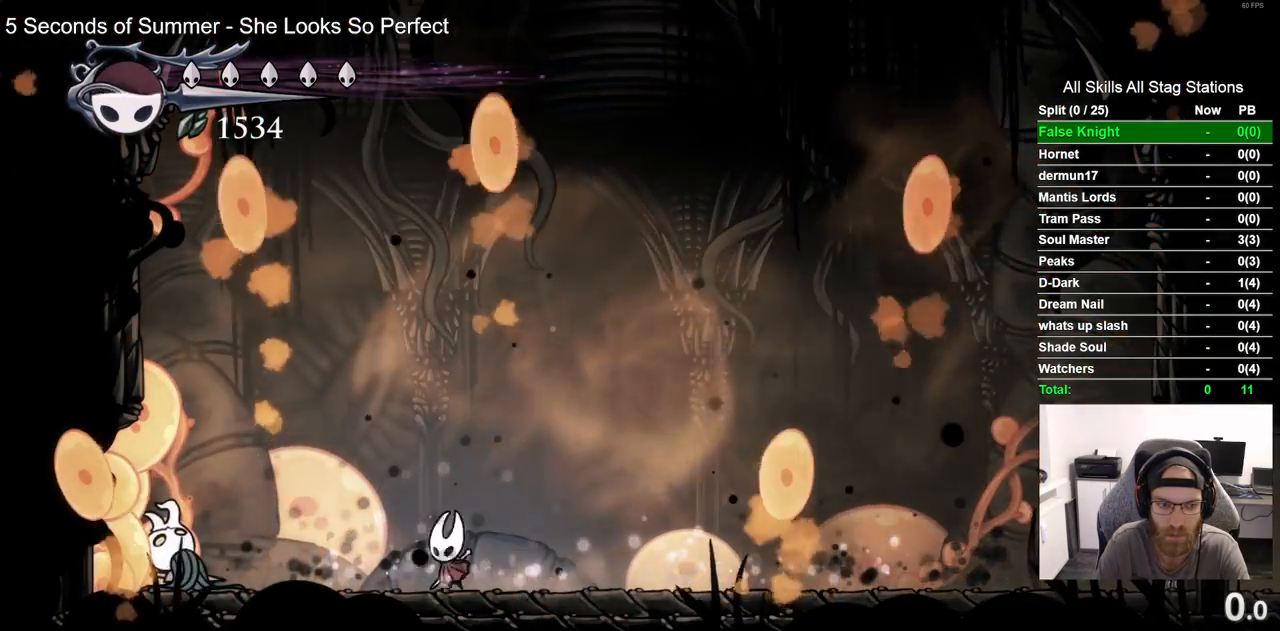
{"dt_ms": 500, "buttons": [], "left_stick": "center", "right_stick": "center", "events": [[183, "SQUARE", "down"], [317, "SQUARE", "up"], [350, "R1", "down"], [367, "START", "down"], [400, "DPAD_LEFT", "up"], [483, "R1", "up"], [483, "START", "up"]]}
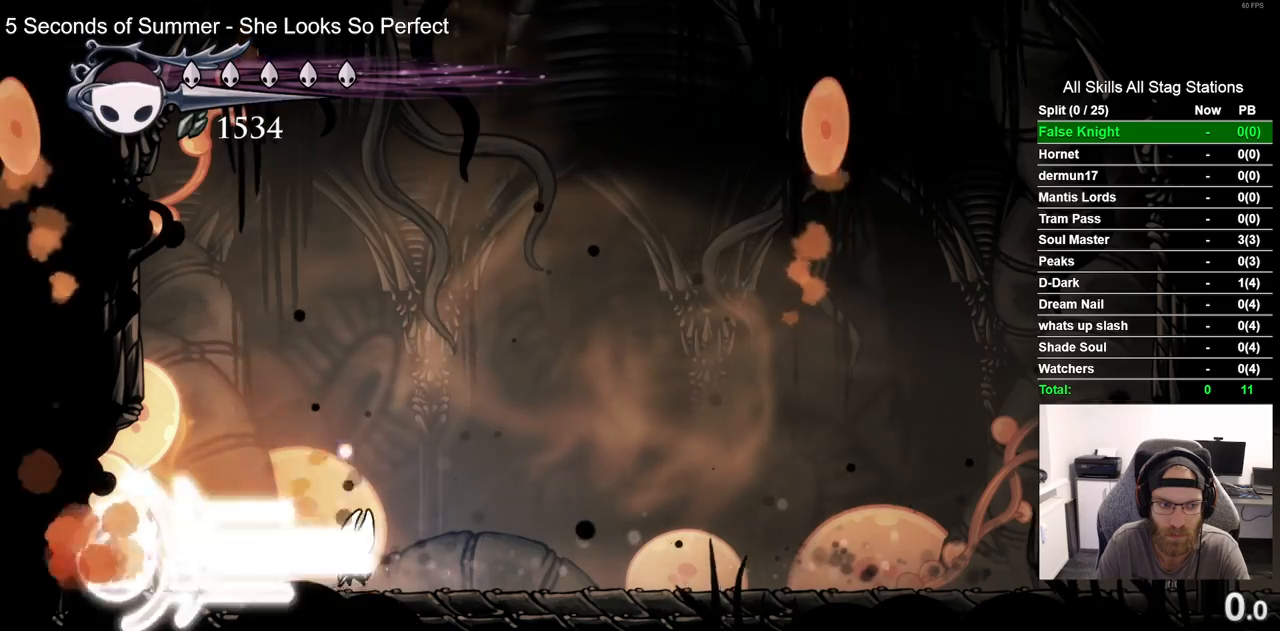
{"dt_ms": 500, "buttons": ["DPAD_LEFT"], "left_stick": "center", "right_stick": "center", "events": [[150, "DPAD_LEFT", "down"], [300, "SQUARE", "down"], [467, "SQUARE", "up"]]}
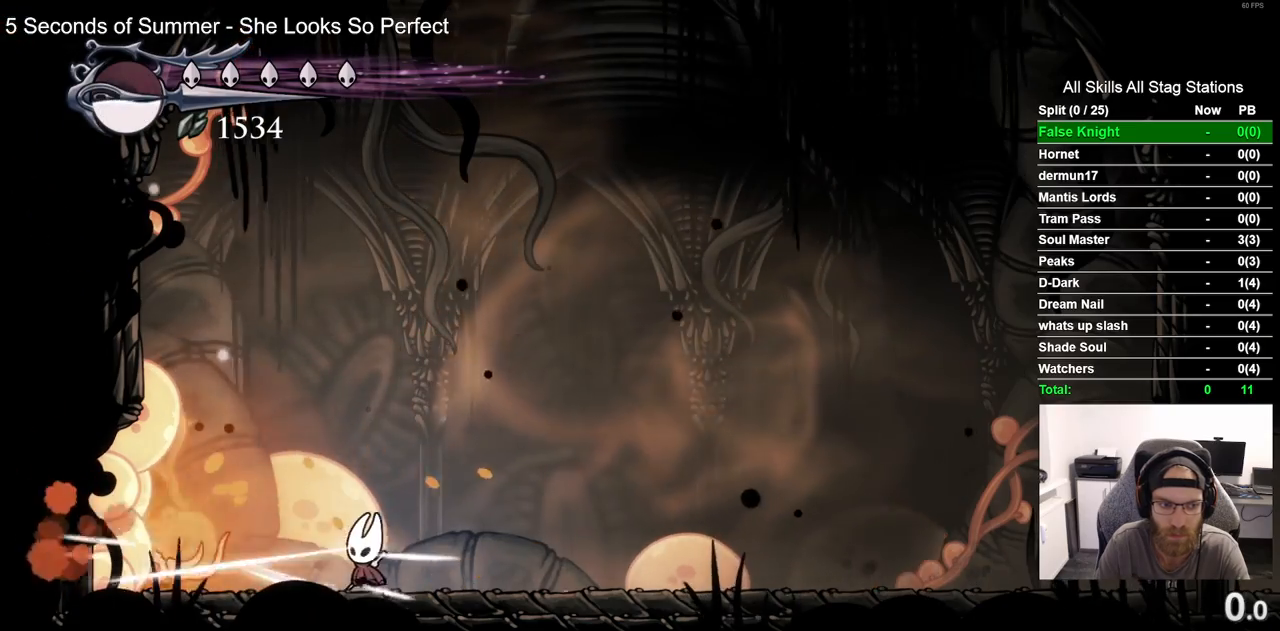
{"dt_ms": 500, "buttons": ["DPAD_LEFT"], "left_stick": "center", "right_stick": "center", "events": [[17, "DPAD_LEFT", "up"], [150, "DPAD_LEFT", "down"], [200, "SQUARE", "down"], [267, "DPAD_LEFT", "up"], [317, "SQUARE", "up"], [417, "DPAD_LEFT", "down"]]}
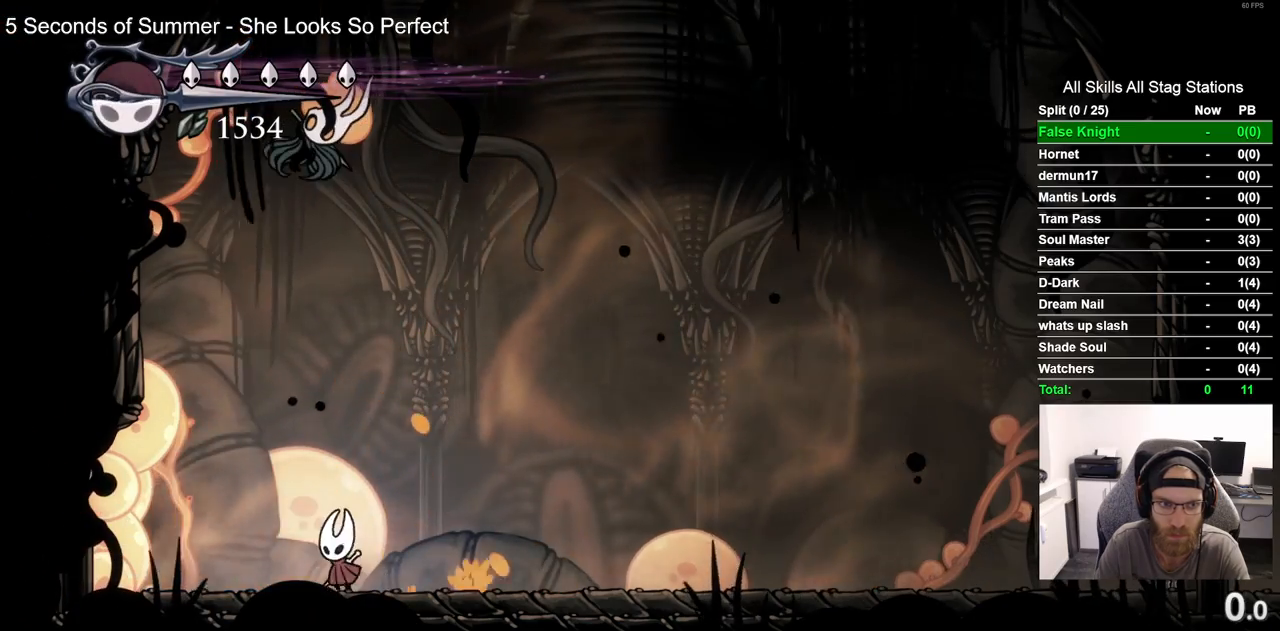
{"dt_ms": 500, "buttons": ["DPAD_LEFT"], "left_stick": "center", "right_stick": "center", "events": []}
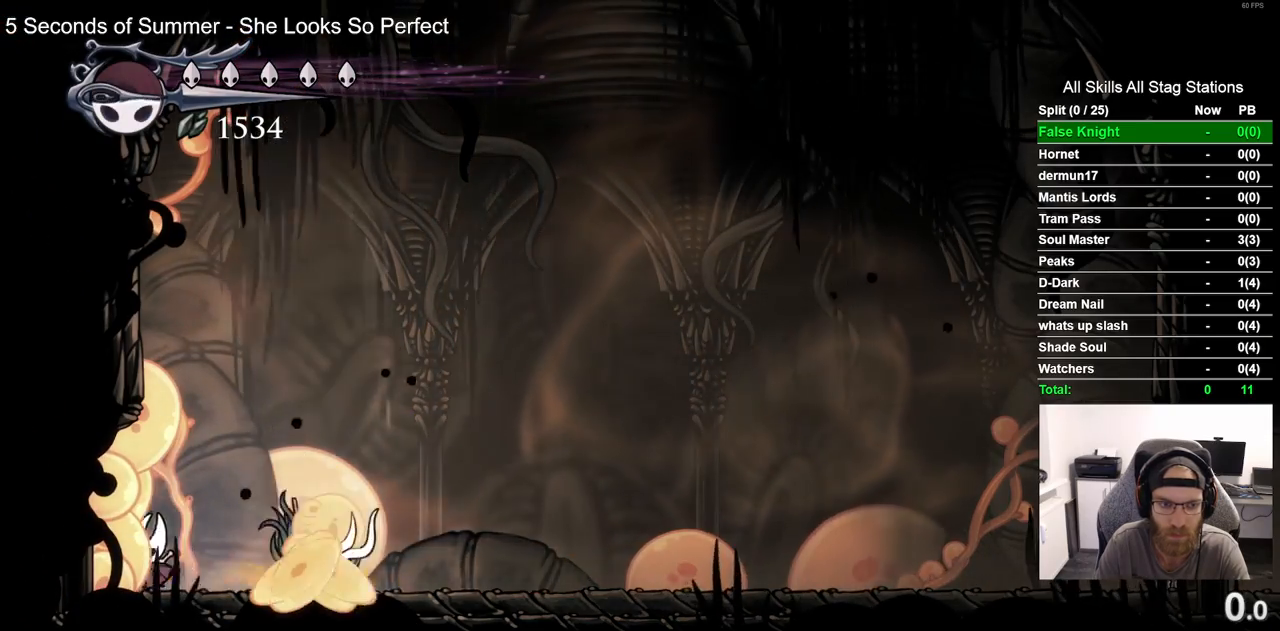
{"dt_ms": 500, "buttons": [], "left_stick": "center", "right_stick": "center", "events": [[17, "DPAD_LEFT", "up"], [83, "DPAD_RIGHT", "down"], [183, "SQUARE", "down"], [283, "DPAD_RIGHT", "up"], [300, "SQUARE", "up"], [350, "R1", "down"], [450, "R1", "up"]]}
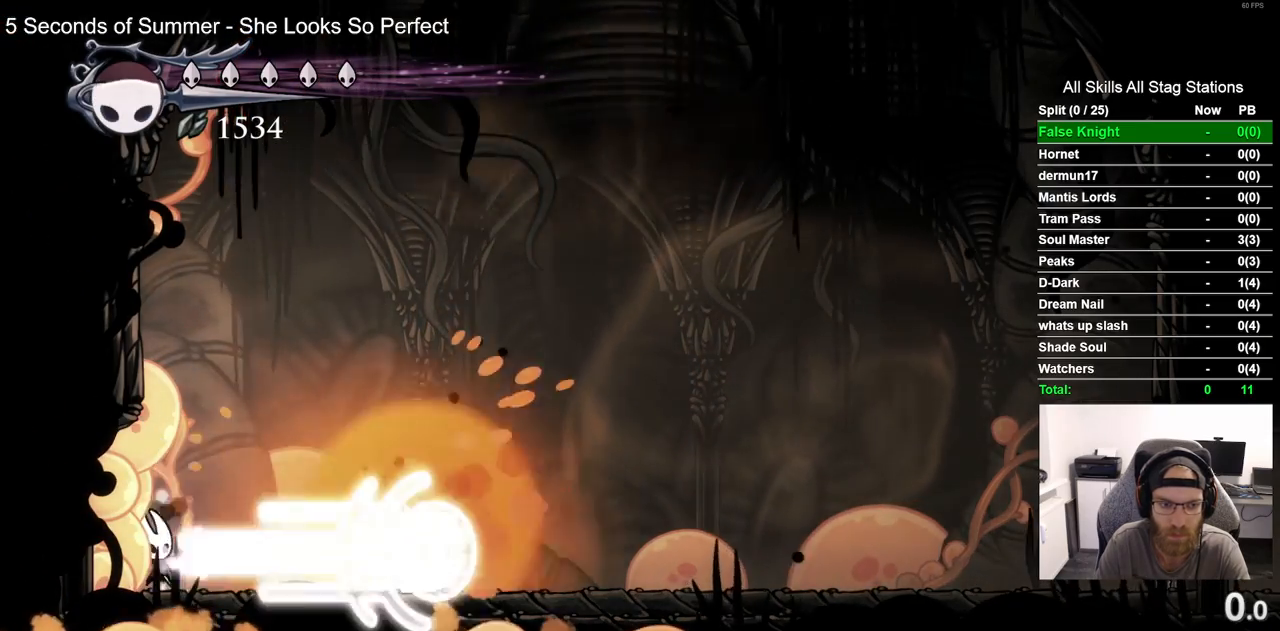
{"dt_ms": 500, "buttons": ["DPAD_RIGHT"], "left_stick": "center", "right_stick": "center", "events": [[67, "DPAD_RIGHT", "down"]]}
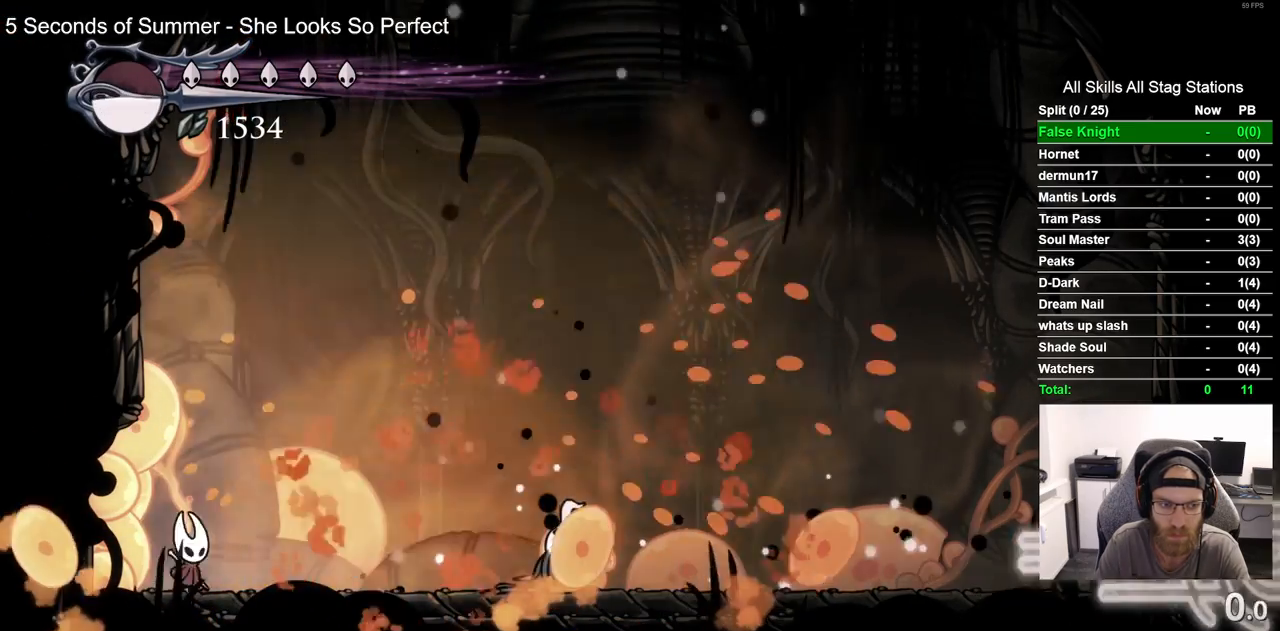
{"dt_ms": 500, "buttons": [], "left_stick": "center", "right_stick": "center", "events": [[450, "DPAD_RIGHT", "up"]]}
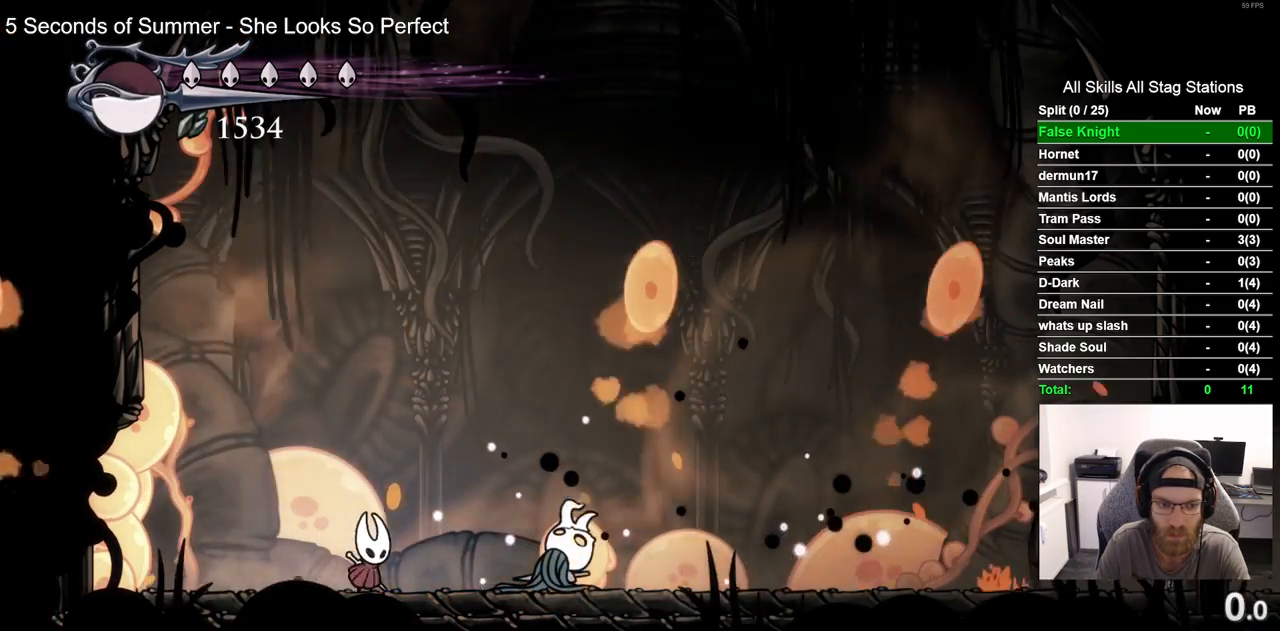
{"dt_ms": 500, "buttons": [], "left_stick": "center", "right_stick": "center", "events": []}
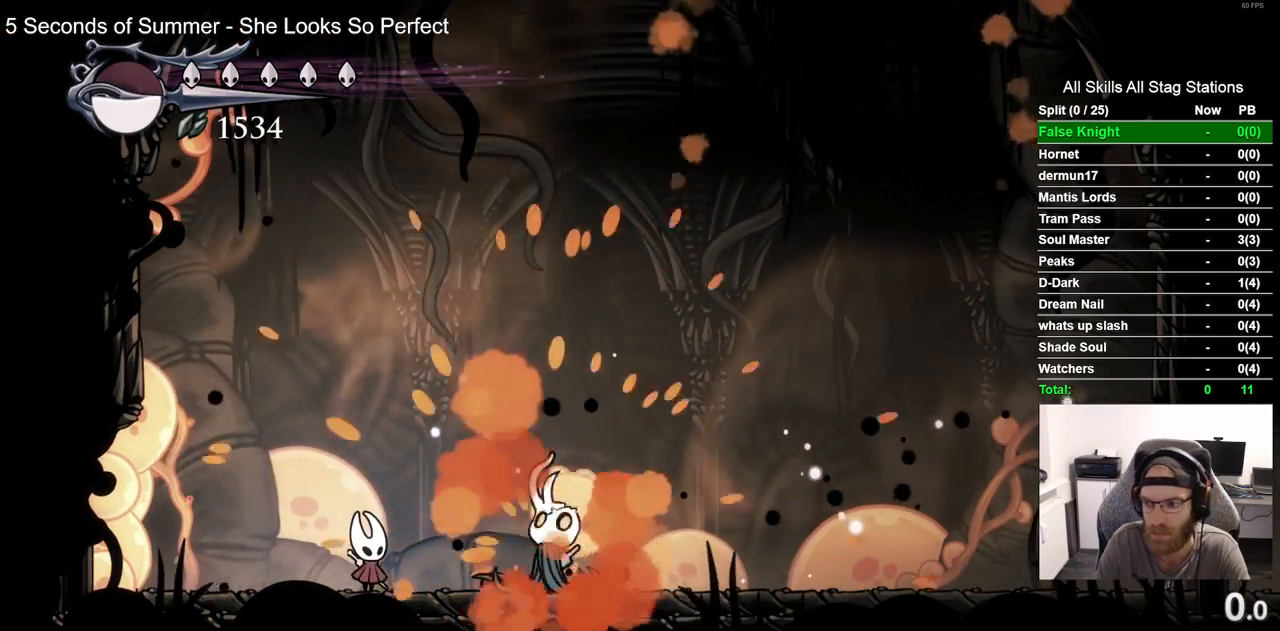
{"dt_ms": 500, "buttons": ["DPAD_LEFT"], "left_stick": "center", "right_stick": "center", "events": [[433, "DPAD_LEFT", "down"]]}
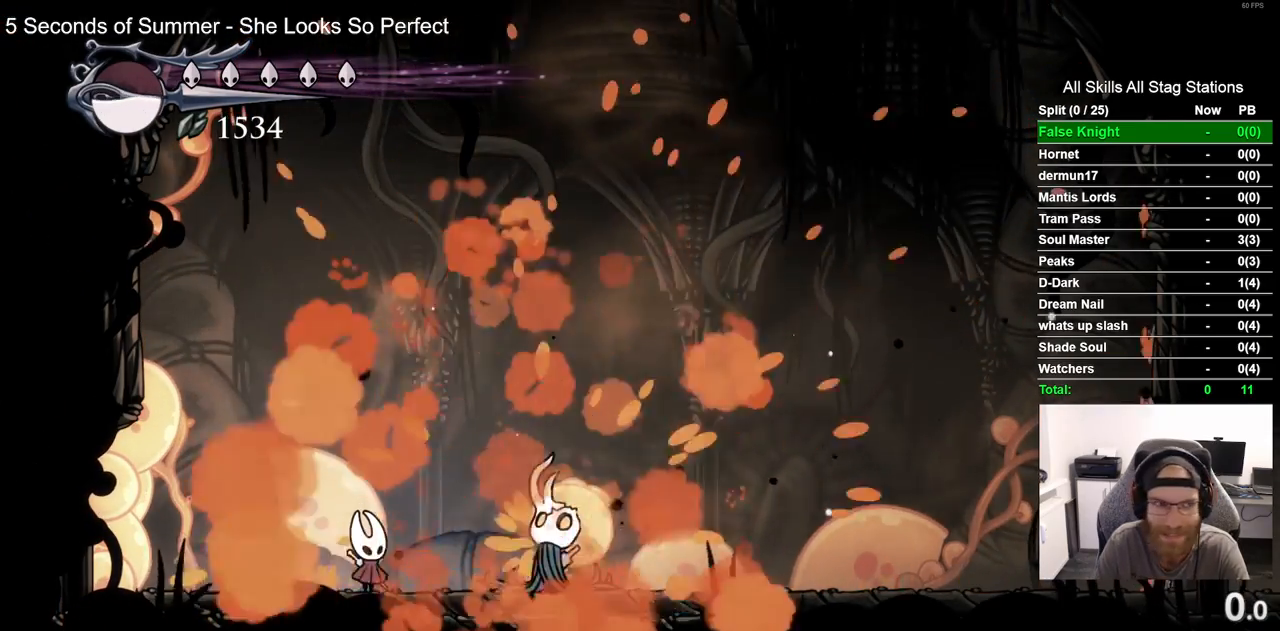
{"dt_ms": 500, "buttons": ["DPAD_LEFT"], "left_stick": "center", "right_stick": "center", "events": []}
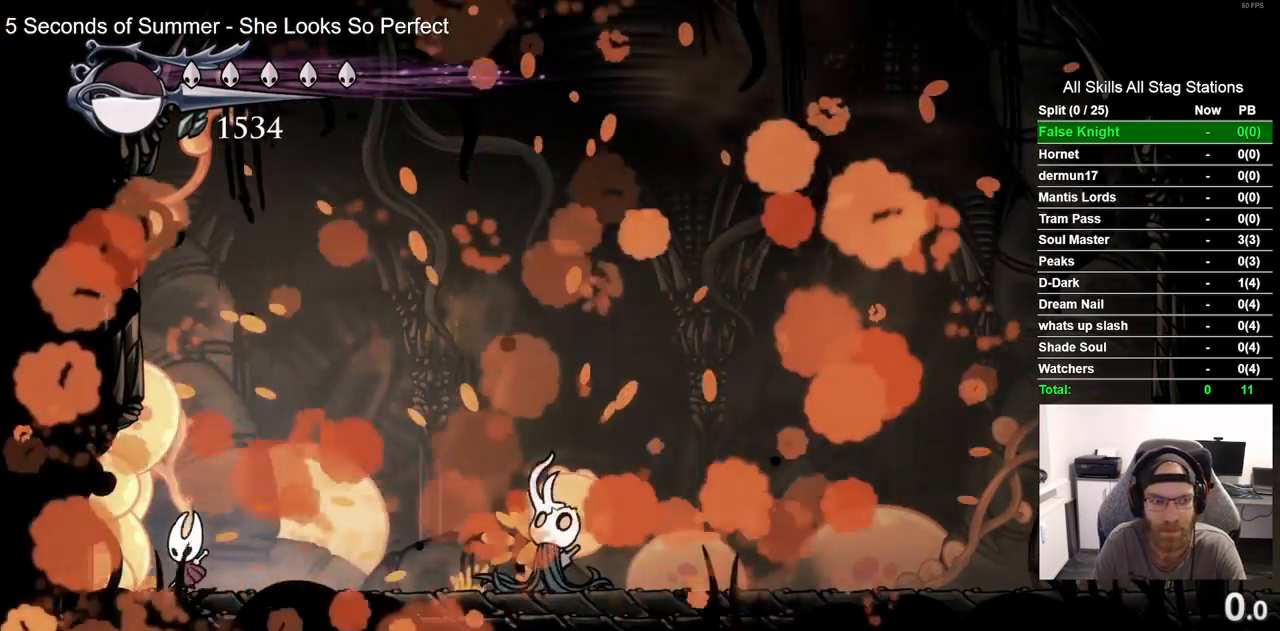
{"dt_ms": 1000, "buttons": [], "left_stick": "center", "right_stick": "center"}
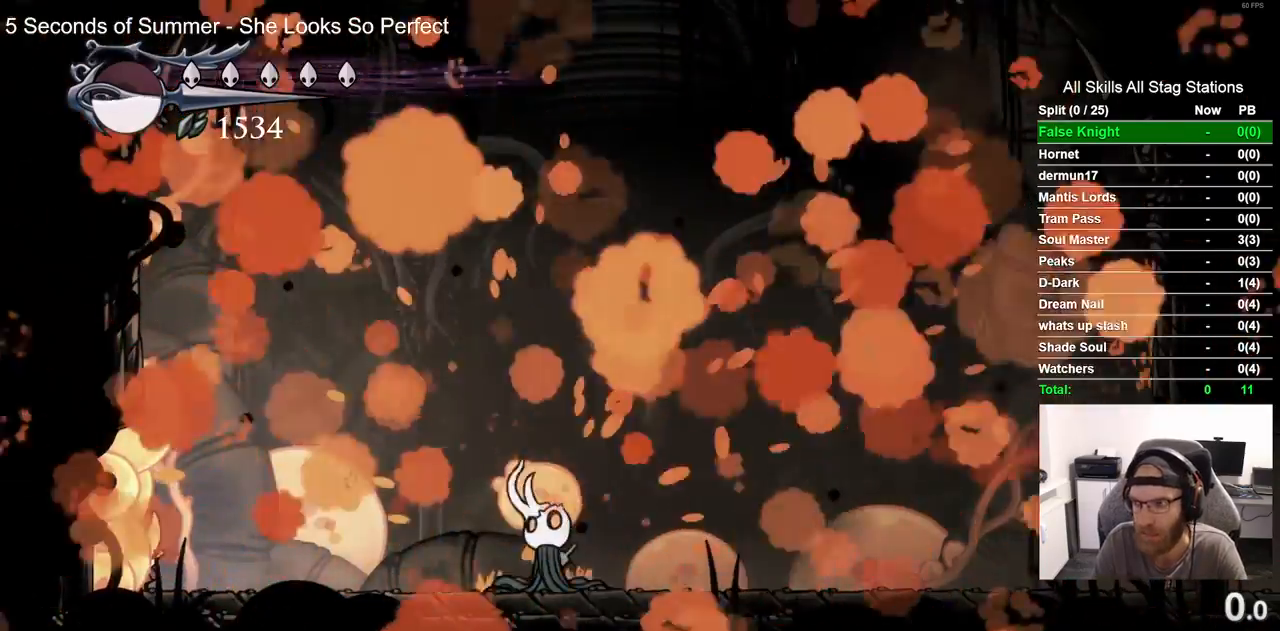
{"dt_ms": 500, "buttons": ["DPAD_LEFT"], "left_stick": "center", "right_stick": "center"}
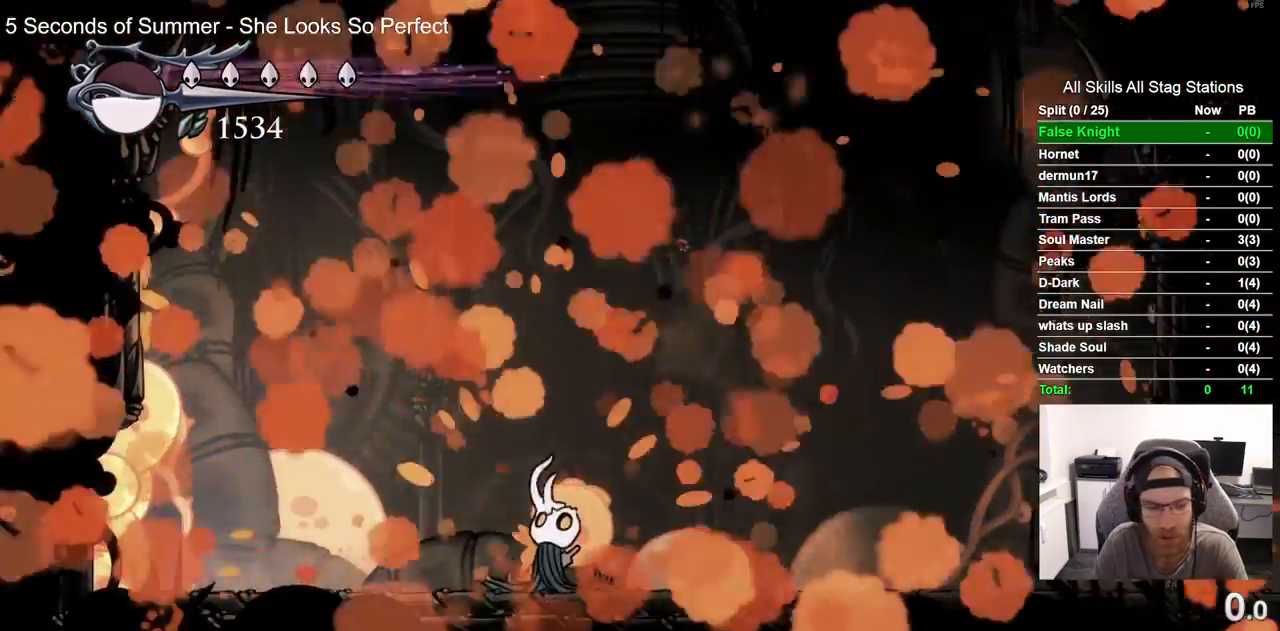
{"dt_ms": 500, "buttons": ["CROSS", "DPAD_LEFT"], "left_stick": "center", "right_stick": "center", "events": [[317, "DPAD_LEFT", "up"], [417, "CROSS", "down"], [417, "DPAD_LEFT", "down"]]}
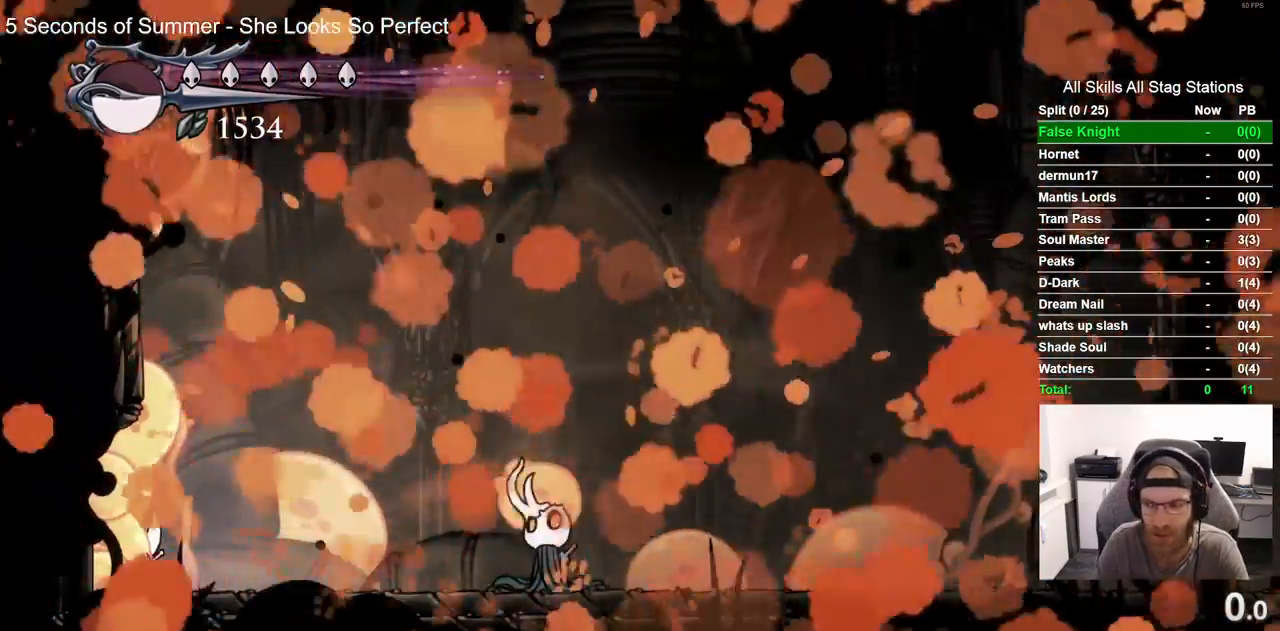
{"dt_ms": 500, "buttons": [], "left_stick": "center", "right_stick": "center", "events": [[17, "DPAD_LEFT", "up"], [50, "CROSS", "up"]]}
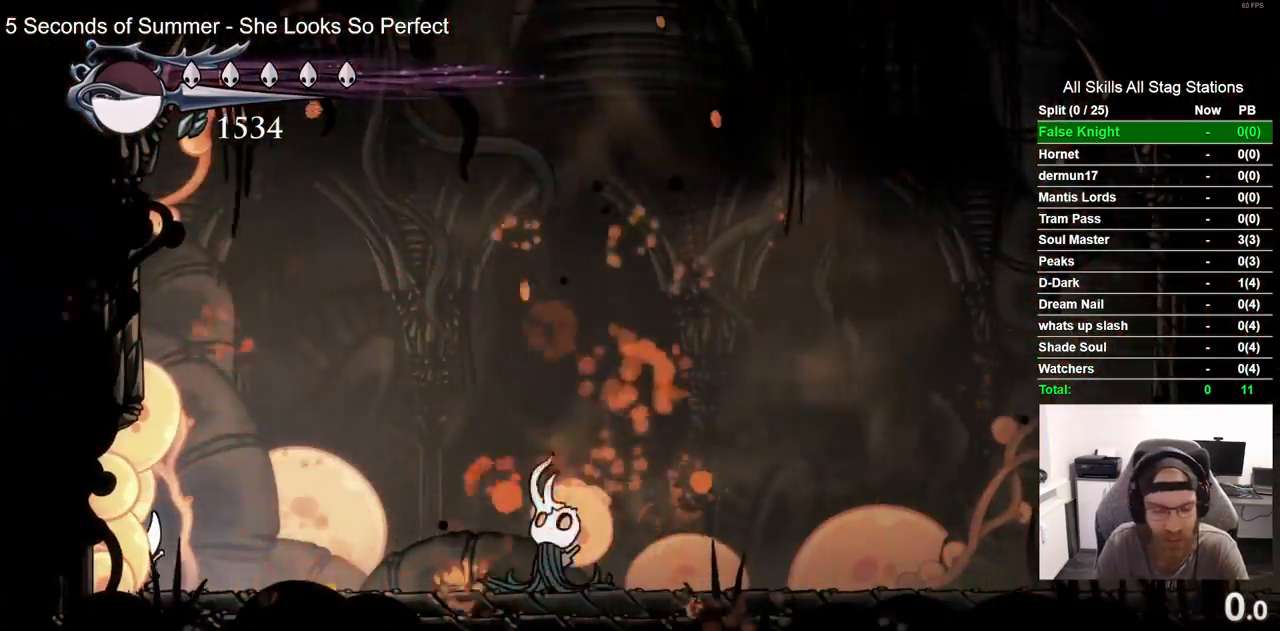
{"dt_ms": 500, "buttons": ["DPAD_LEFT"], "left_stick": "center", "right_stick": "center", "events": [[500, "DPAD_LEFT", "down"]]}
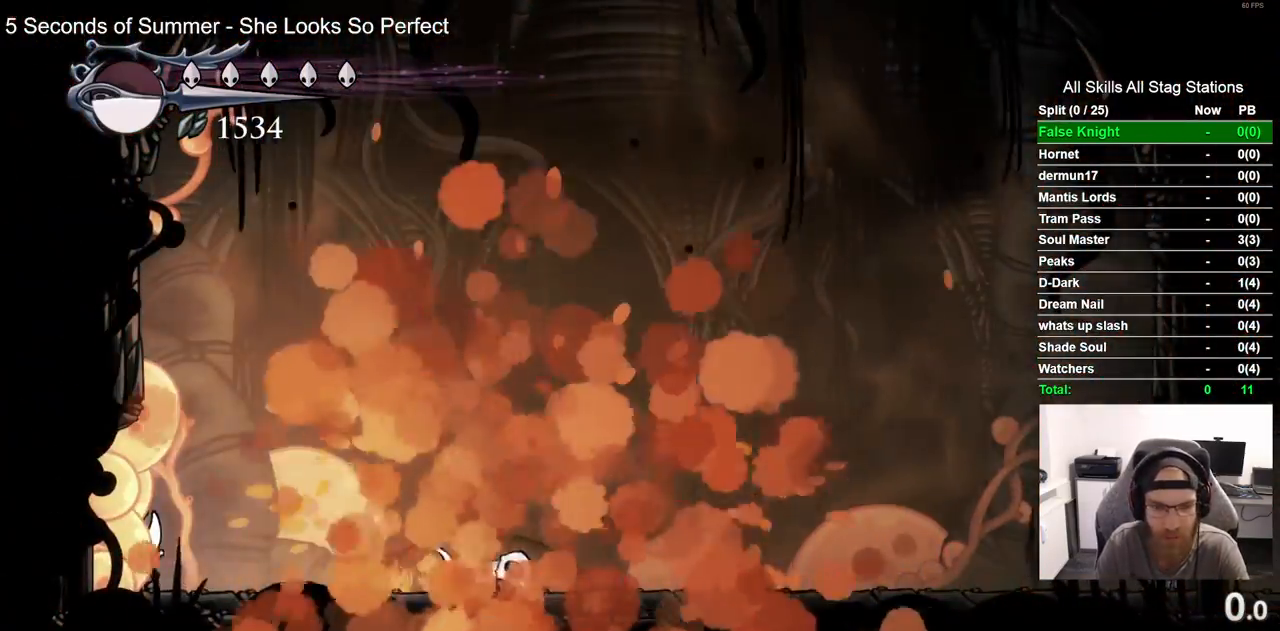
{"dt_ms": 500, "buttons": ["DPAD_LEFT"], "left_stick": "center", "right_stick": "center"}
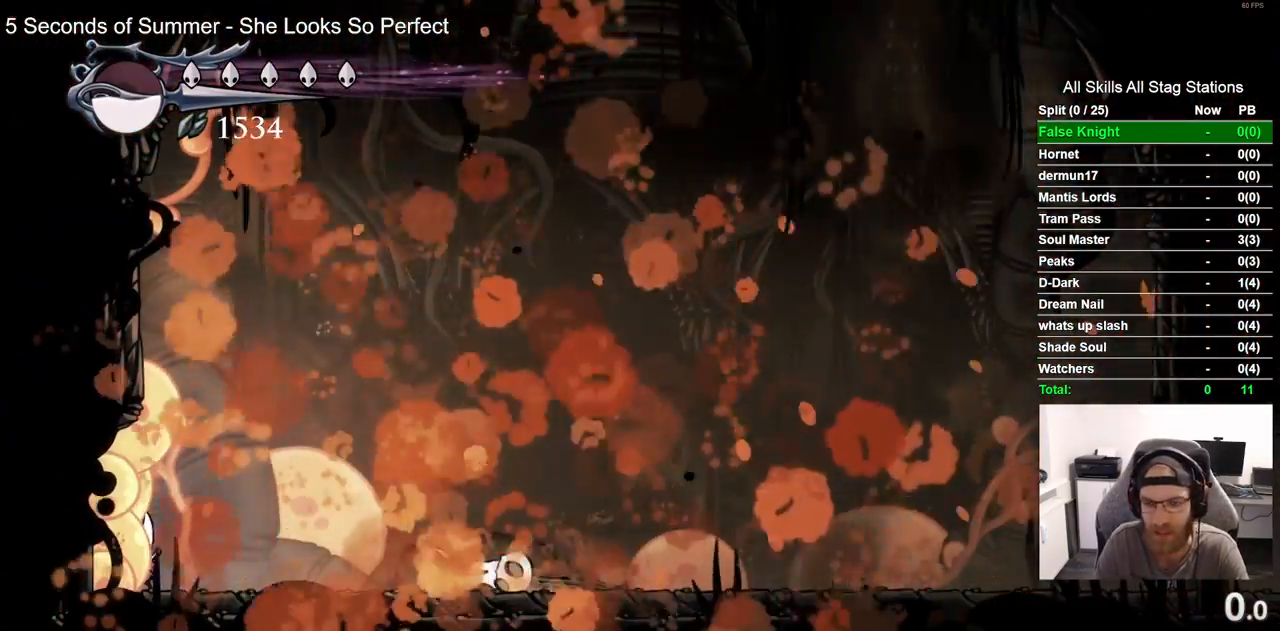
{"dt_ms": 500, "buttons": ["DPAD_LEFT"], "left_stick": "center", "right_stick": "center", "events": []}
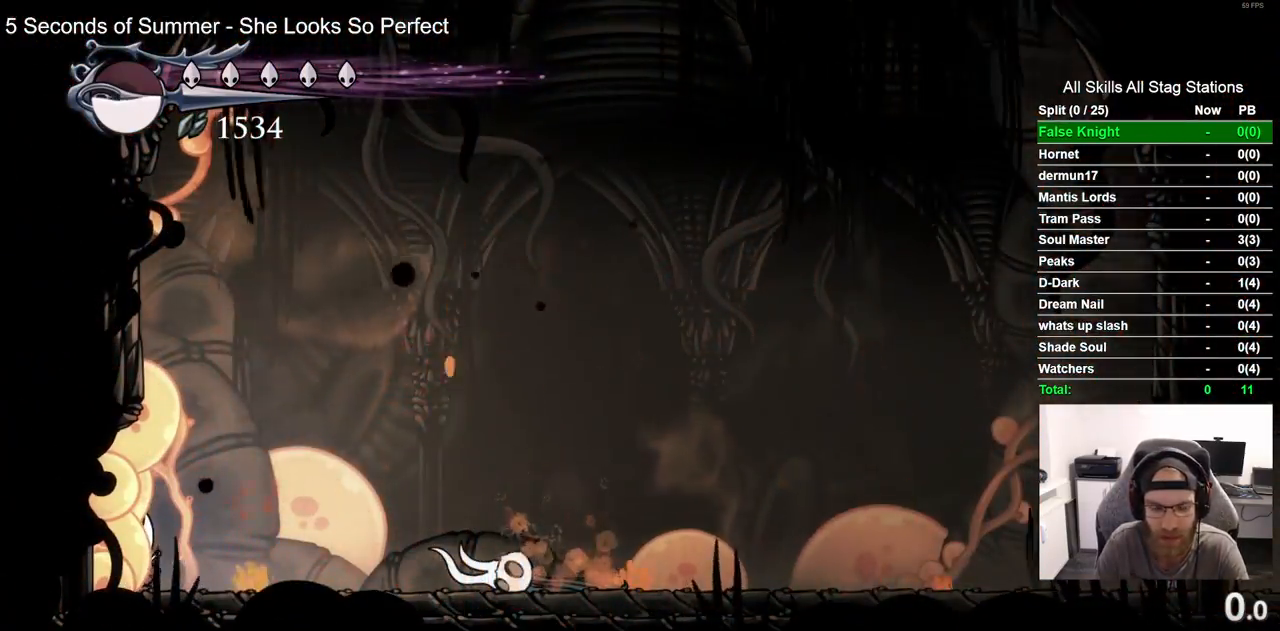
{"dt_ms": 500, "buttons": ["DPAD_LEFT"], "left_stick": "center", "right_stick": "center", "events": []}
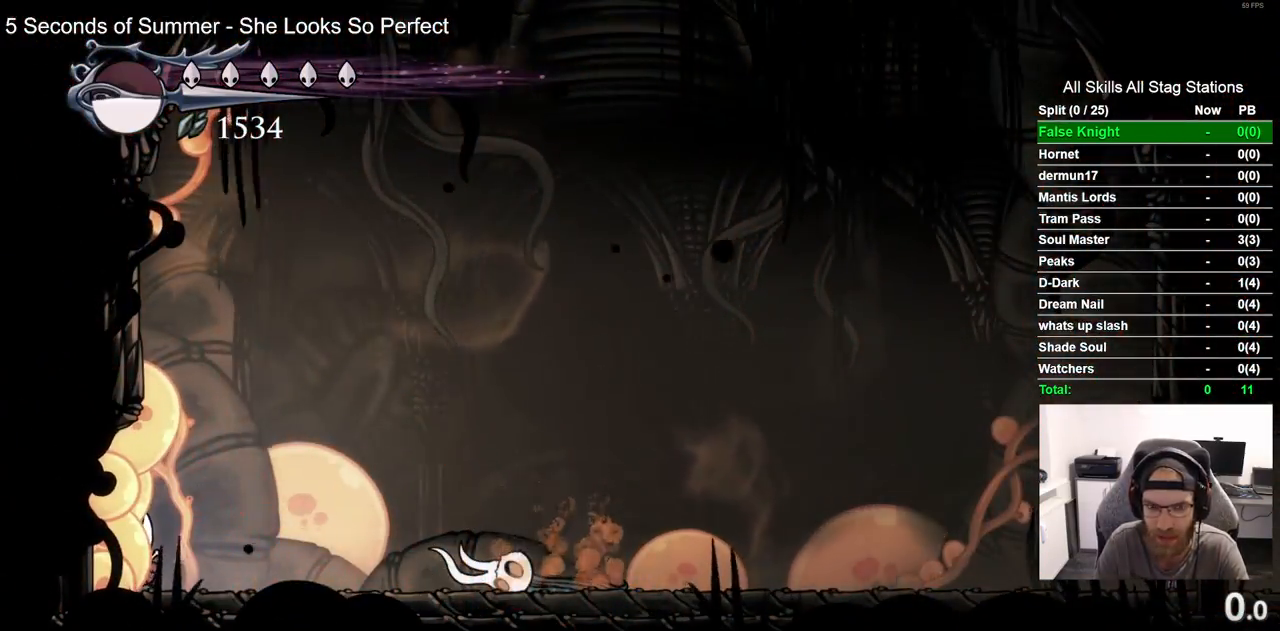
{"dt_ms": 500, "buttons": ["DPAD_LEFT"], "left_stick": "center", "right_stick": "center", "events": []}
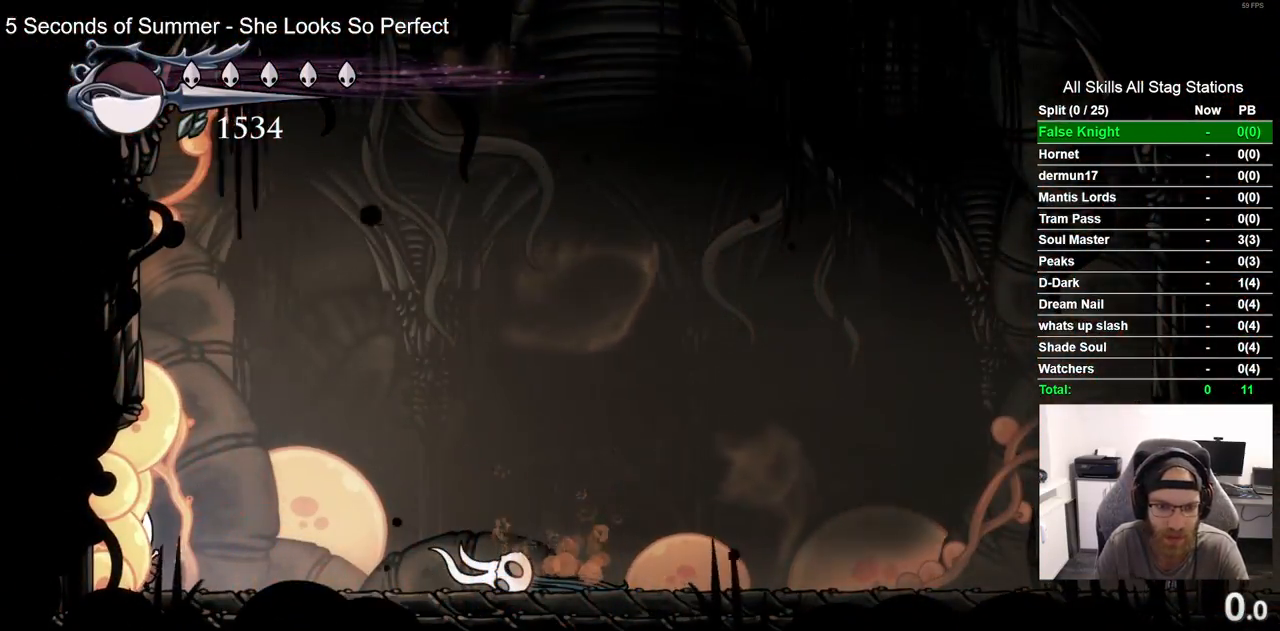
{"dt_ms": 500, "buttons": ["DPAD_LEFT"], "left_stick": "center", "right_stick": "center", "events": []}
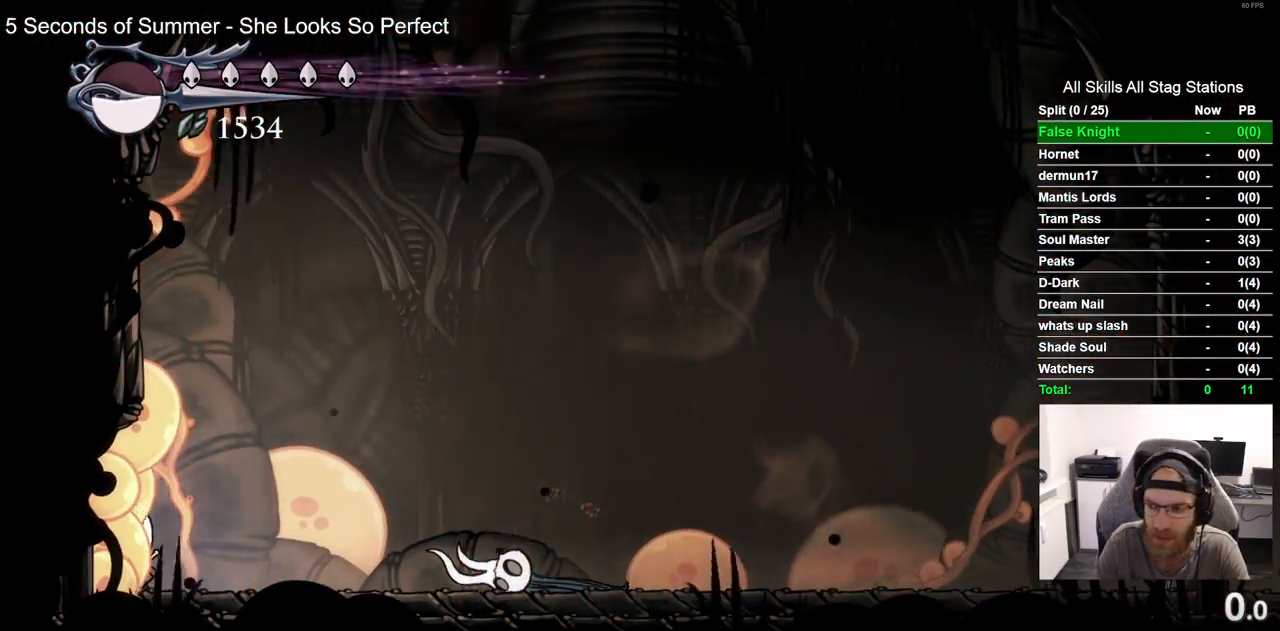
{"dt_ms": 500, "buttons": ["DPAD_LEFT"], "left_stick": "center", "right_stick": "center", "events": []}
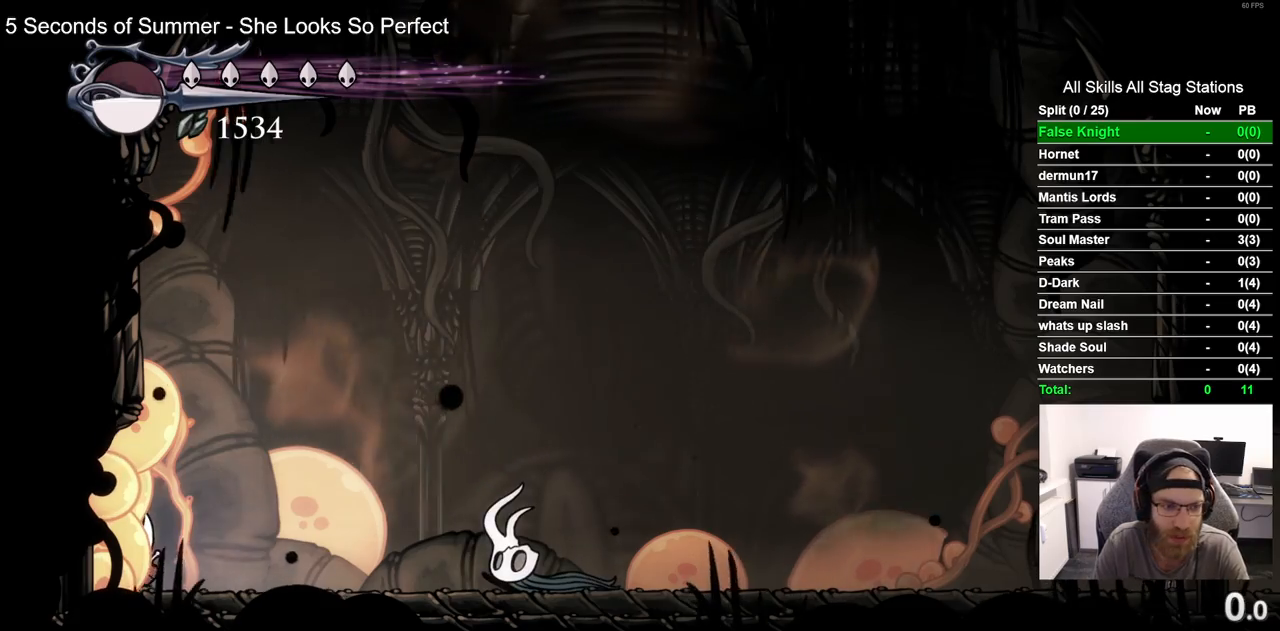
{"dt_ms": 500, "buttons": ["DPAD_LEFT"], "left_stick": "center", "right_stick": "center", "events": []}
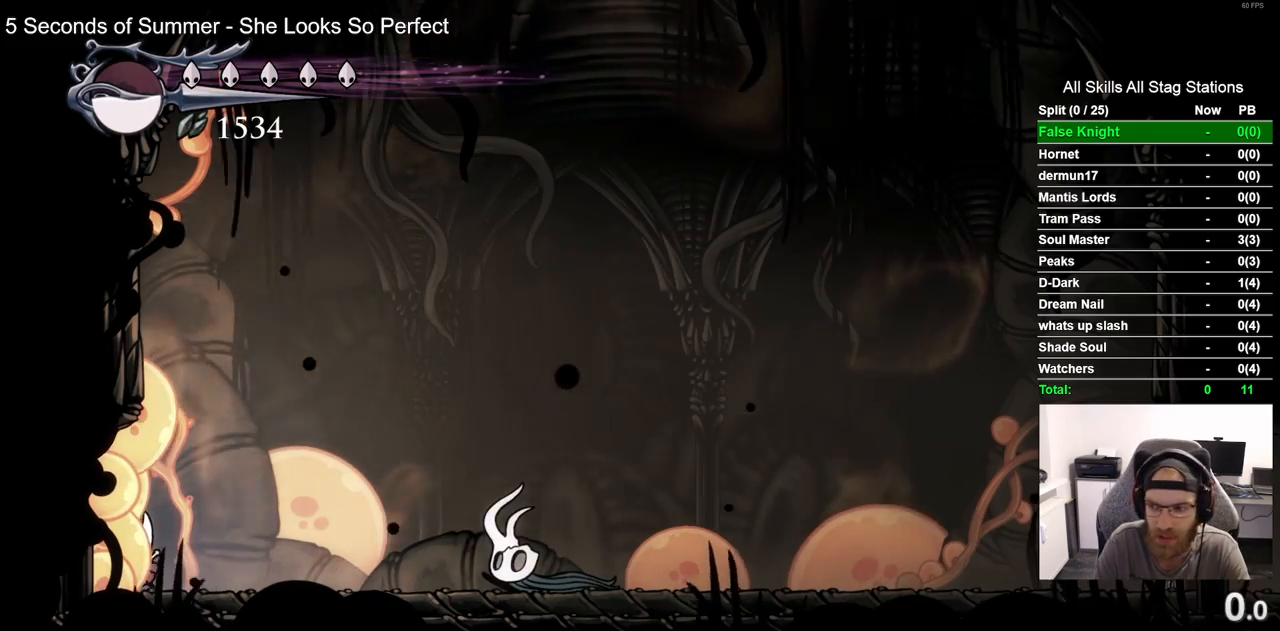
{"dt_ms": 500, "buttons": ["DPAD_LEFT"], "left_stick": "center", "right_stick": "center", "events": []}